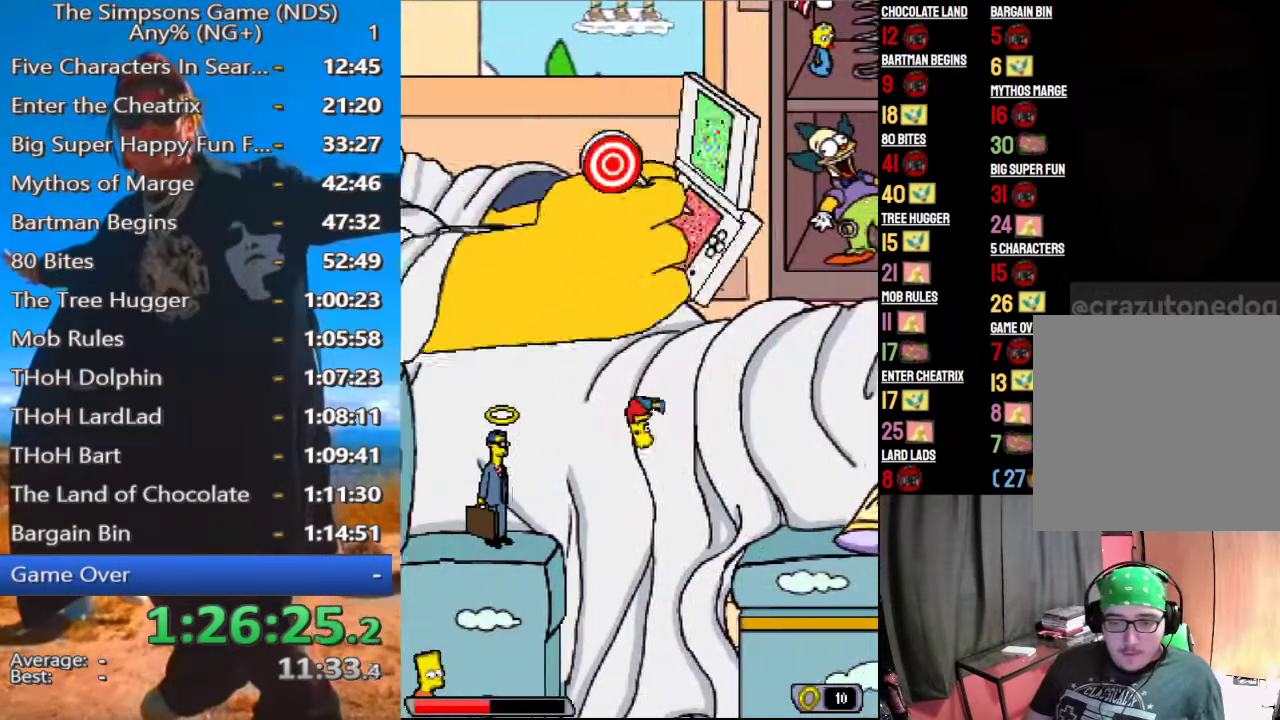
Gameplay with a controller (Xbox layout); each line is a JSON object with the inputs held at the frame after it. "events" lists button and stick changes between this image and that frame as [ms after this image, input, new state], when the widget could be followed in between.
{"buttons": [], "left_stick": "left", "right_stick": "center", "events": [[167, "A", "down"], [458, "A", "up"]]}
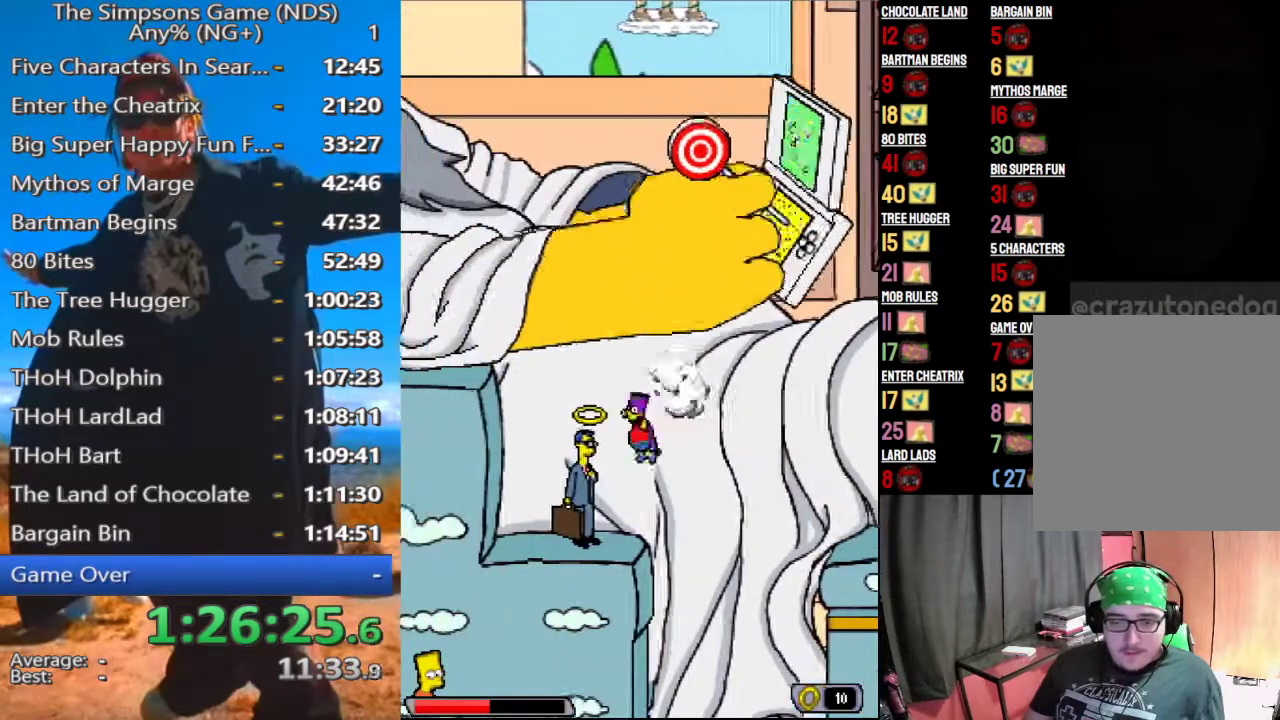
{"buttons": [], "left_stick": "up-left", "right_stick": "center", "events": [[125, "left_stick", "up-left"], [229, "B", "down"], [396, "B", "up"]]}
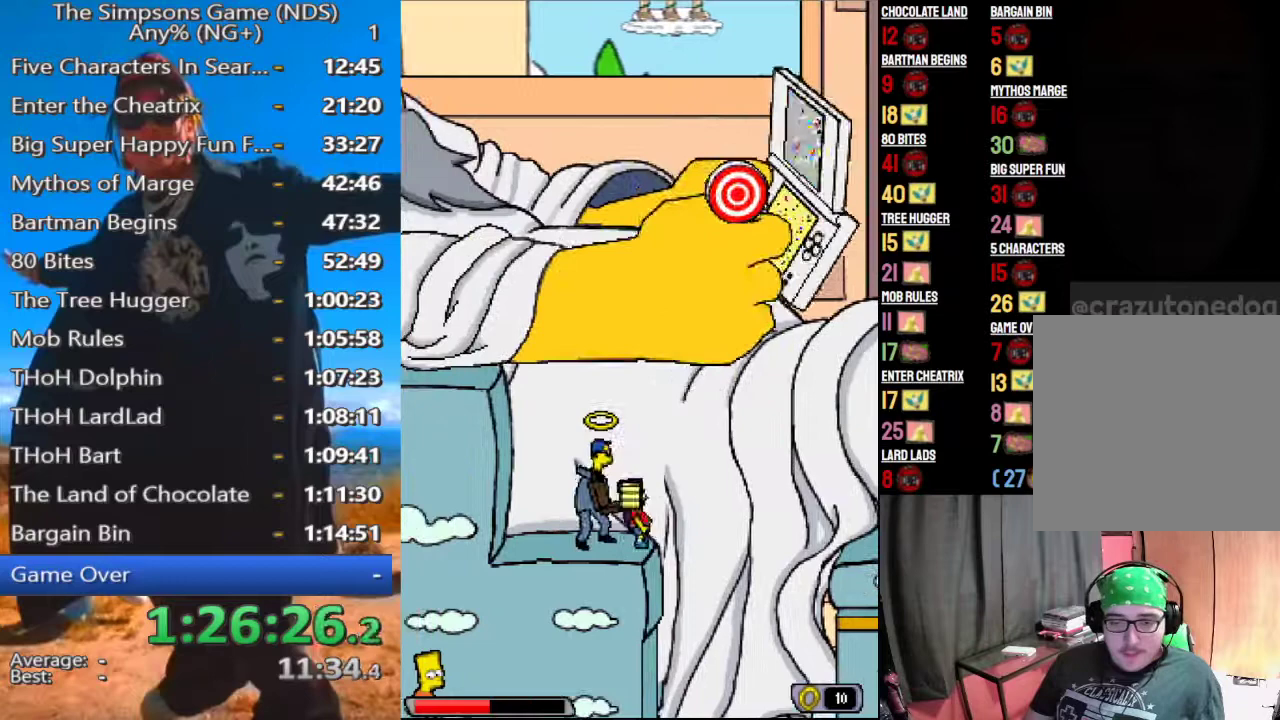
{"buttons": [], "left_stick": "left", "right_stick": "center", "events": [[271, "left_stick", "left"]]}
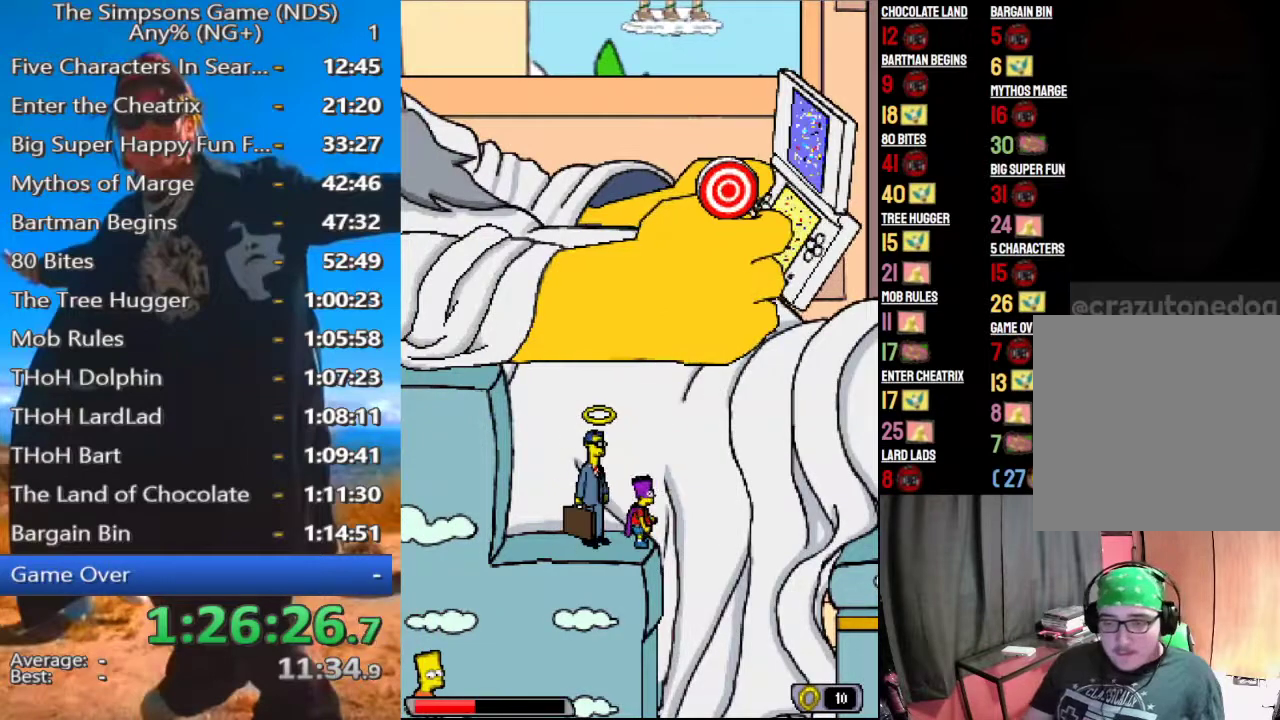
{"buttons": [], "left_stick": "up-left", "right_stick": "center", "events": [[83, "left_stick", "up-left"], [229, "B", "down"], [375, "B", "up"]]}
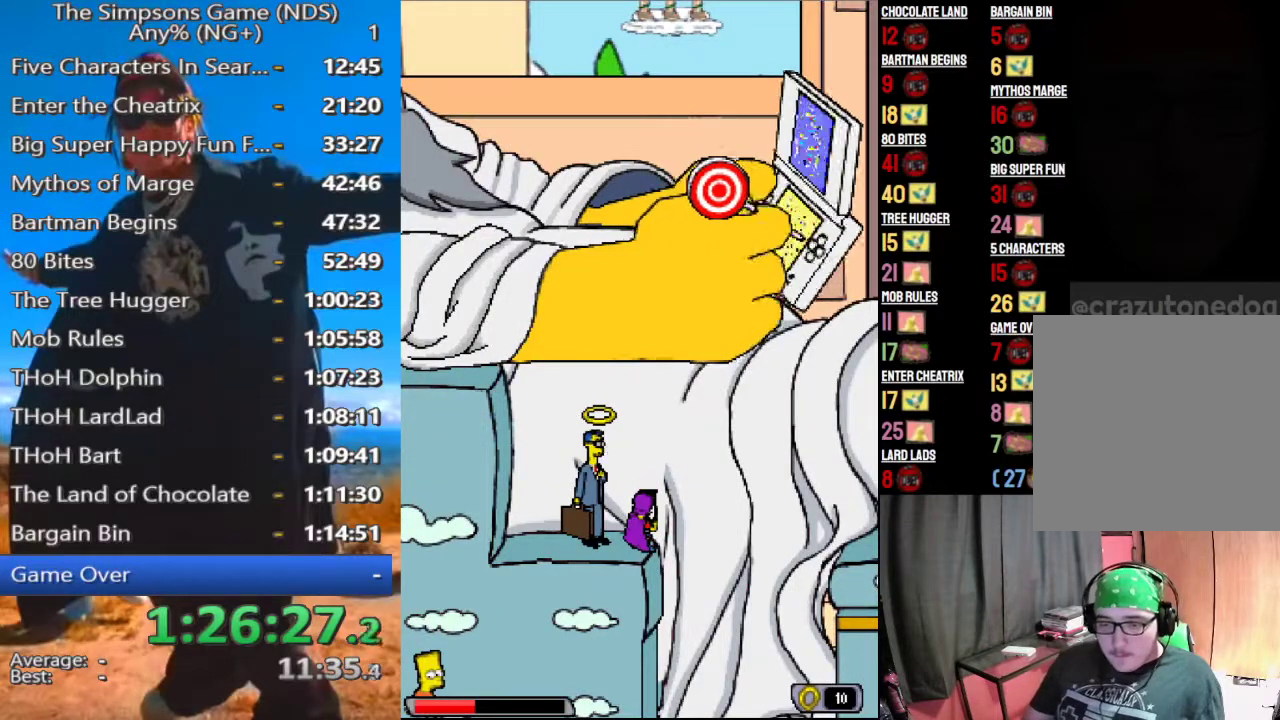
{"buttons": [], "left_stick": "left", "right_stick": "center", "events": [[208, "left_stick", "left"]]}
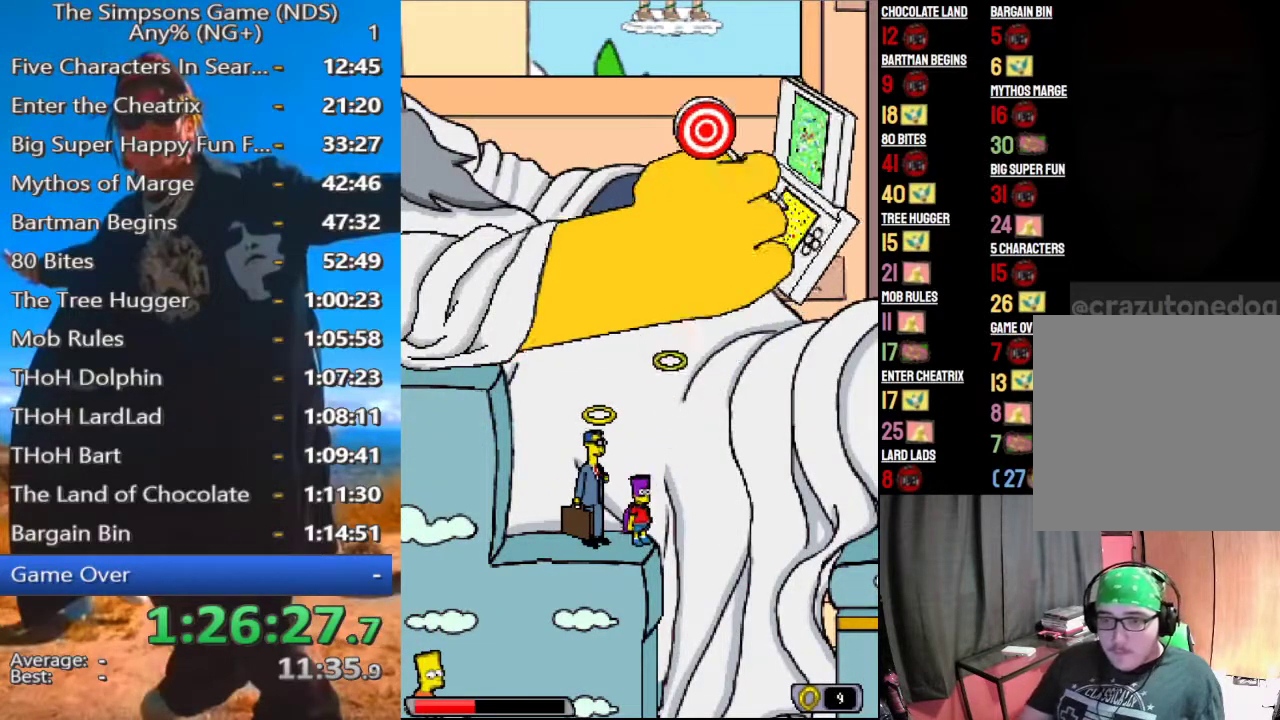
{"buttons": [], "left_stick": "left", "right_stick": "center", "events": []}
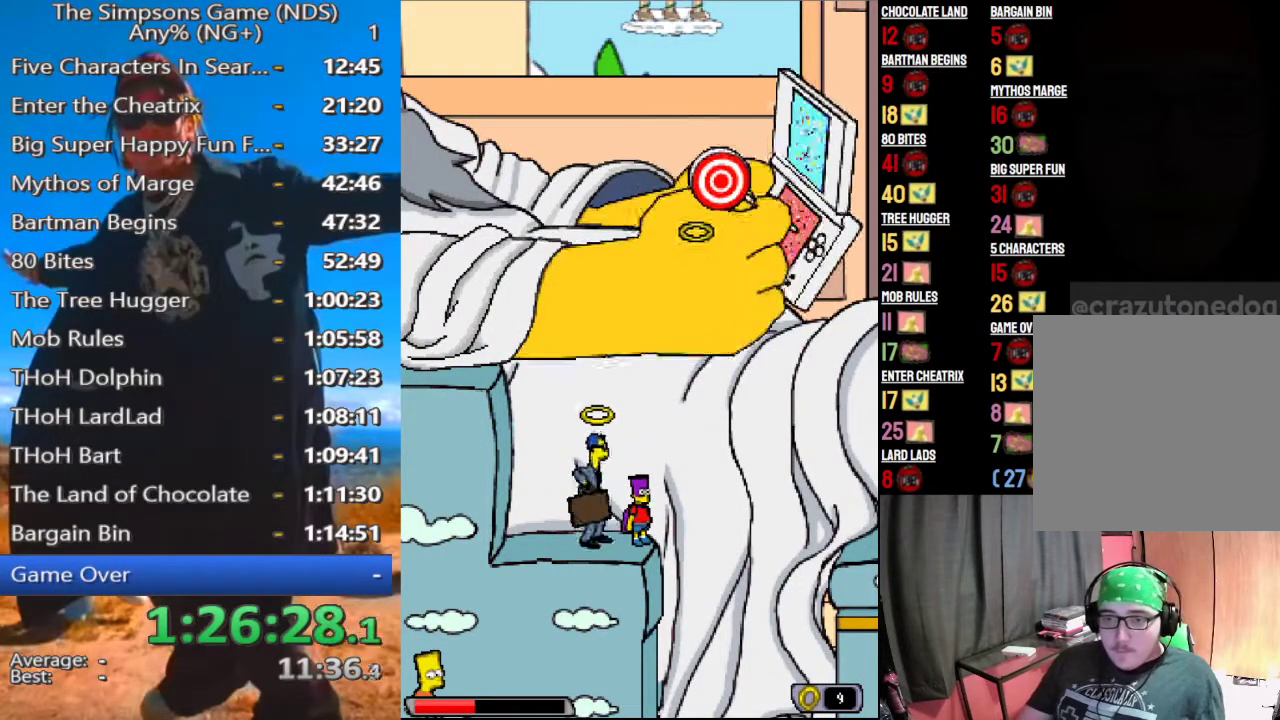
{"buttons": [], "left_stick": "left", "right_stick": "center", "events": []}
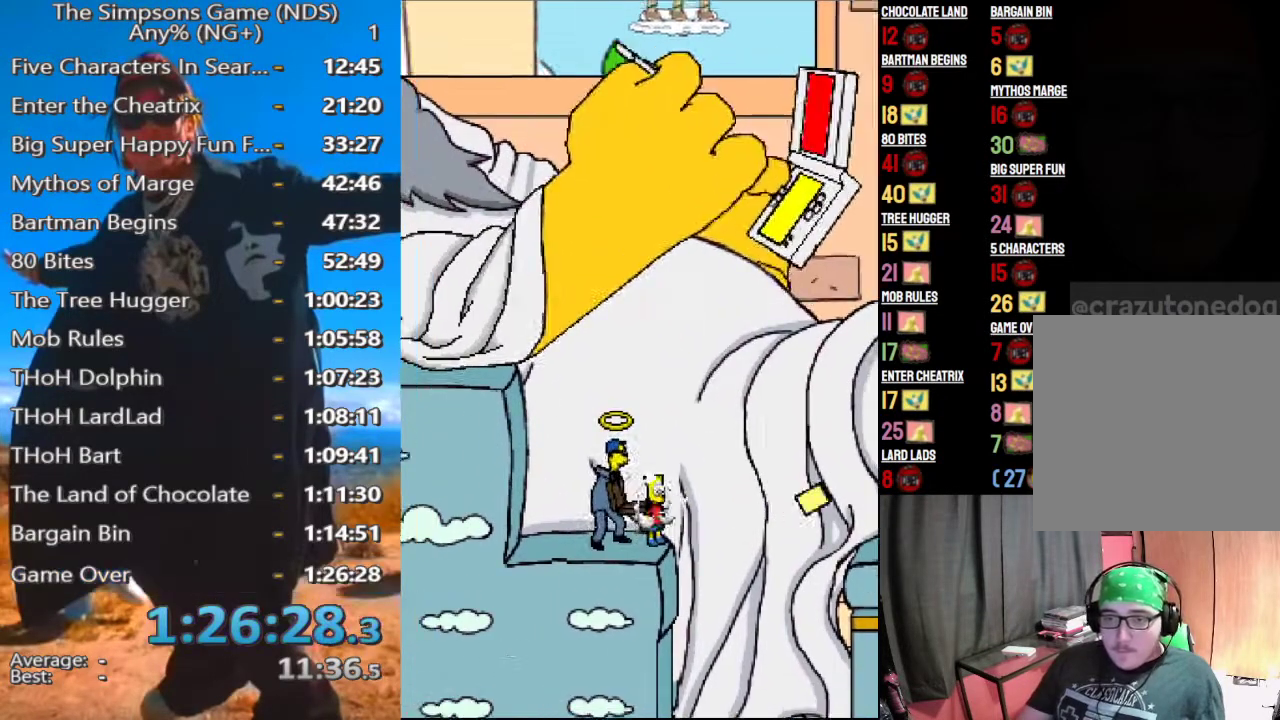
{"buttons": [], "left_stick": "left", "right_stick": "center", "events": []}
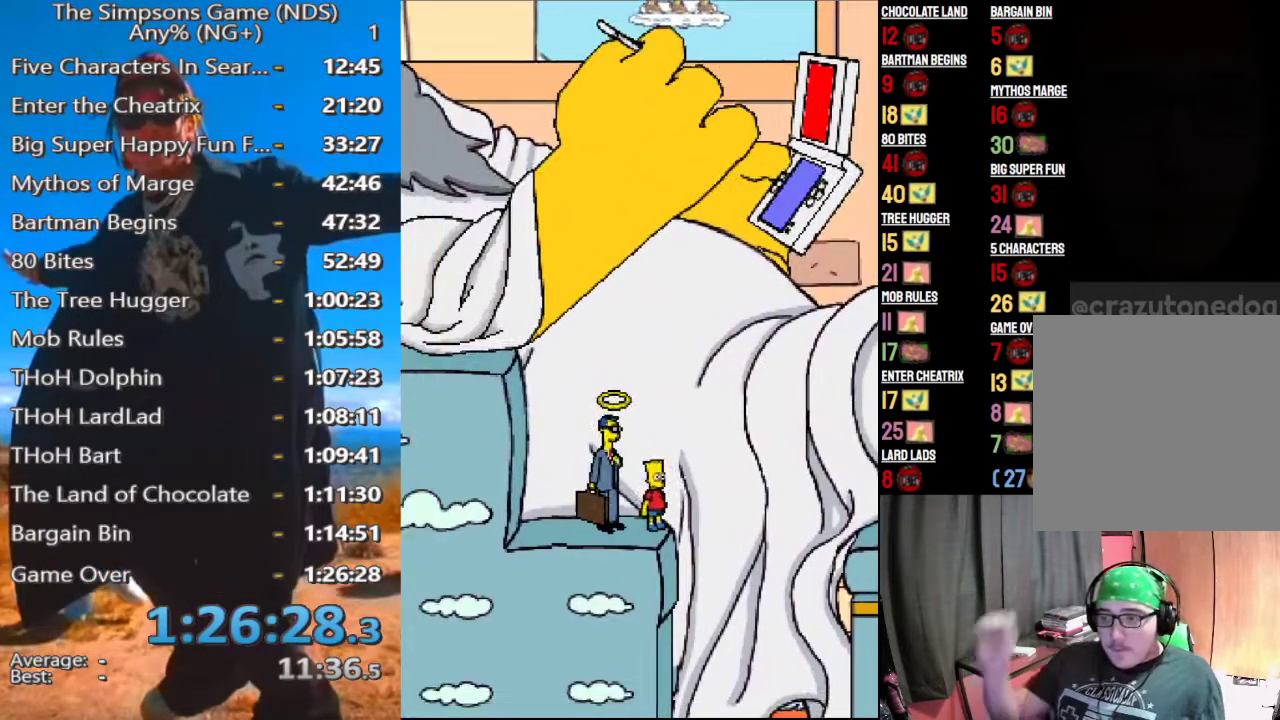
{"buttons": [], "left_stick": "left", "right_stick": "center", "events": []}
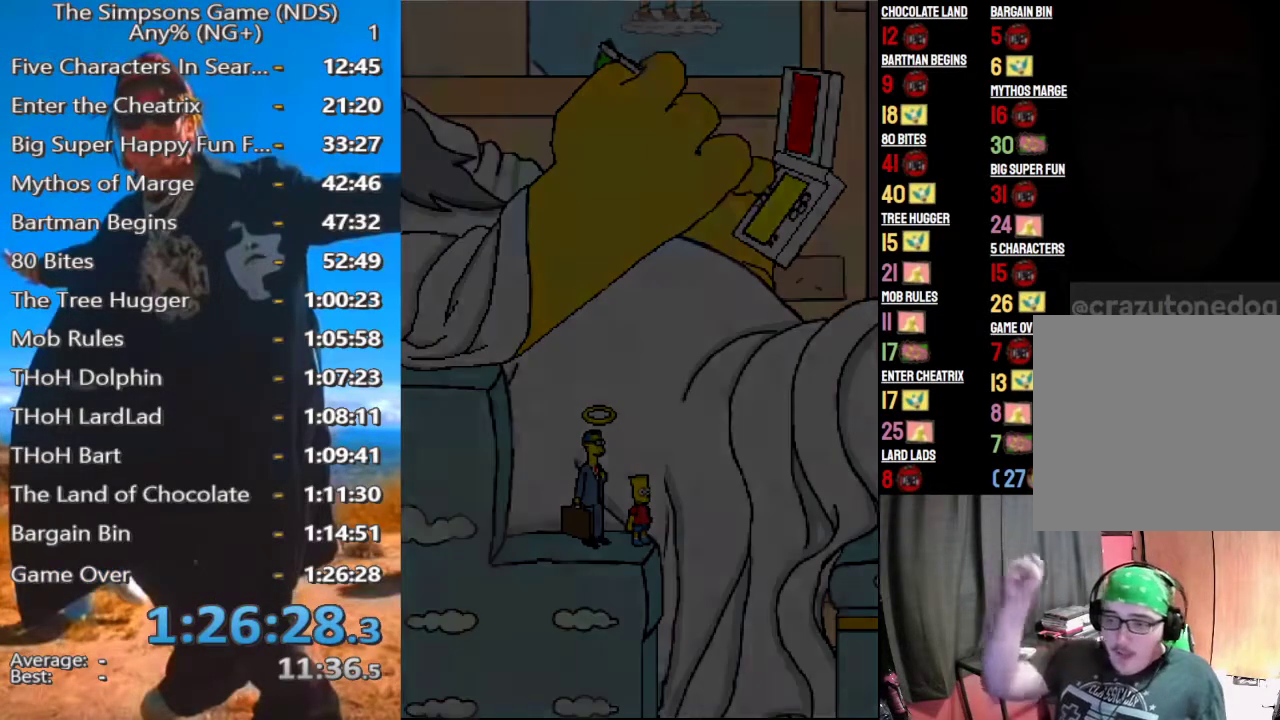
{"buttons": [], "left_stick": "left", "right_stick": "center", "events": []}
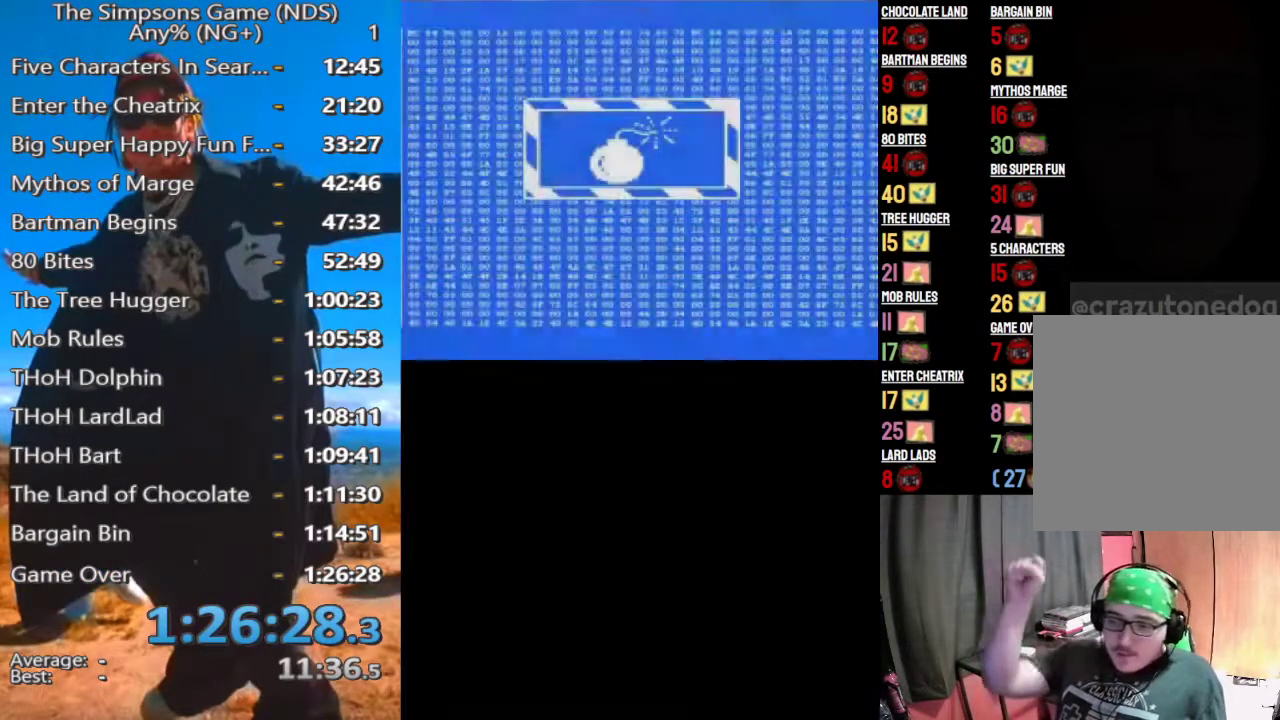
{"buttons": [], "left_stick": "left", "right_stick": "center", "events": []}
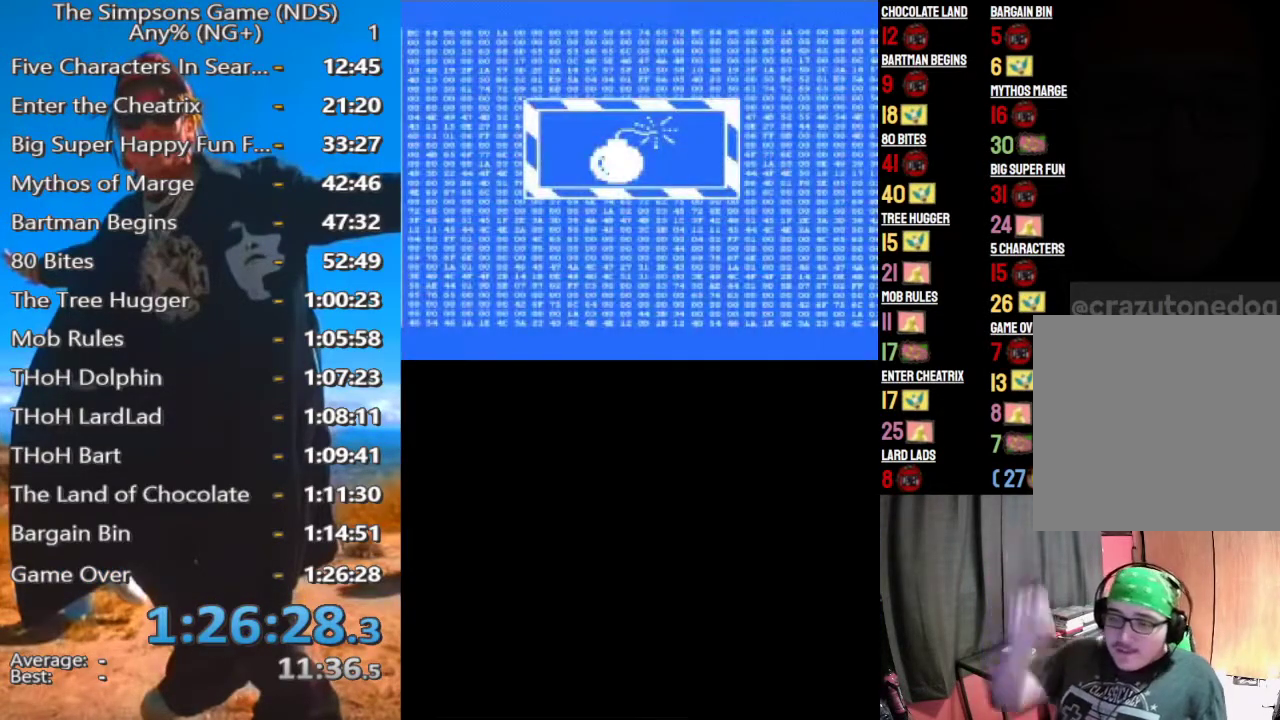
{"buttons": ["A", "B", "X", "Y"], "left_stick": "left", "right_stick": "center", "events": [[438, "B", "down"], [438, "X", "down"], [458, "A", "down"], [500, "Y", "down"]]}
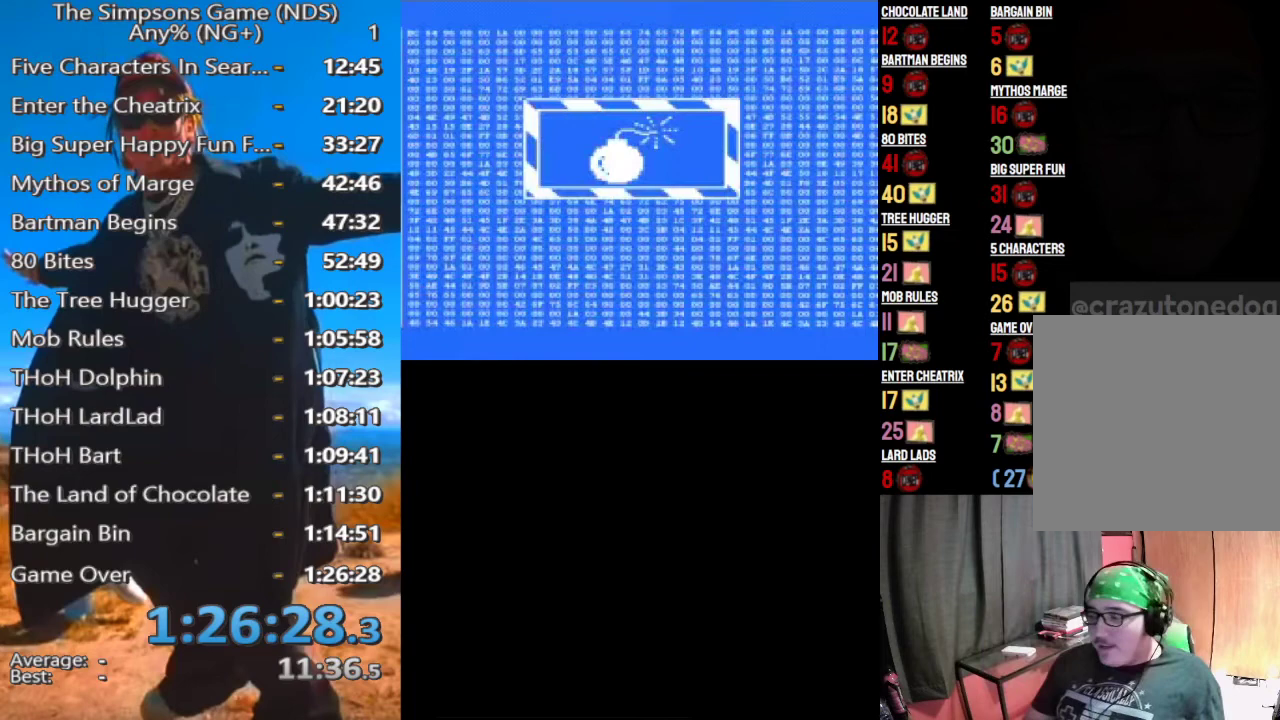
{"buttons": [], "left_stick": "left", "right_stick": "center", "events": [[167, "A", "up"], [188, "B", "up"], [188, "X", "up"], [188, "Y", "up"]]}
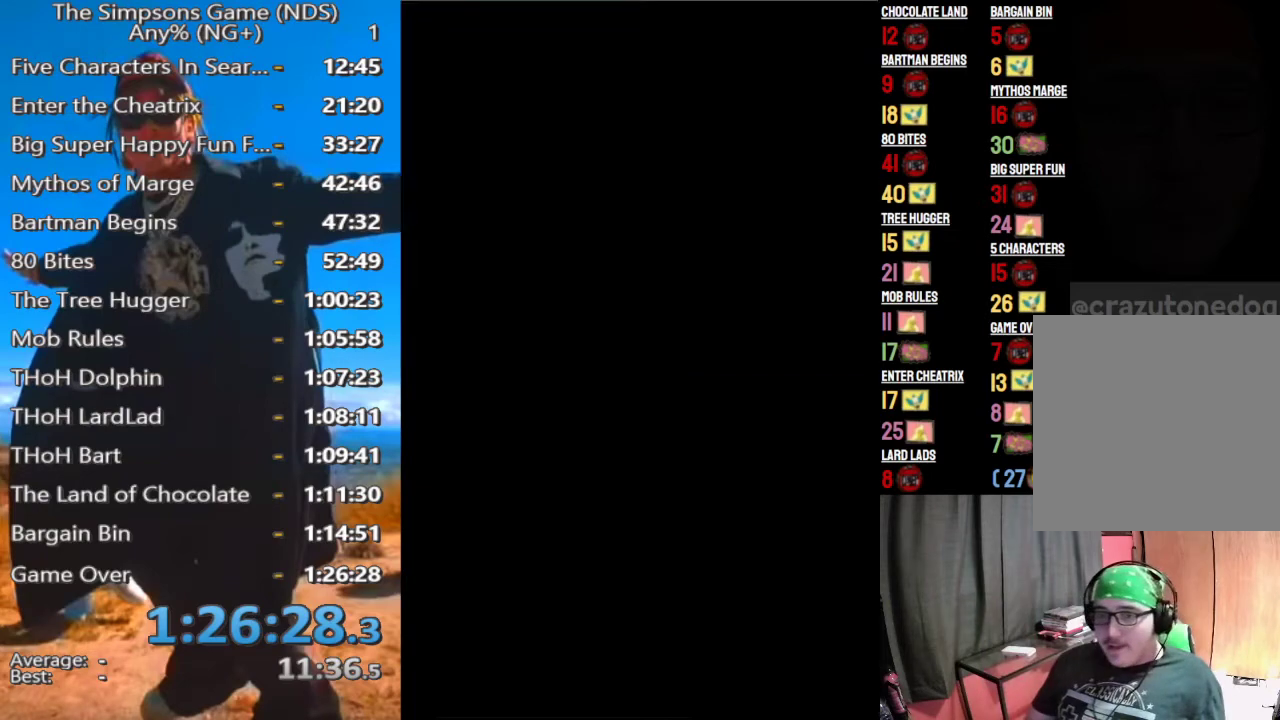
{"buttons": [], "left_stick": "left", "right_stick": "center", "events": []}
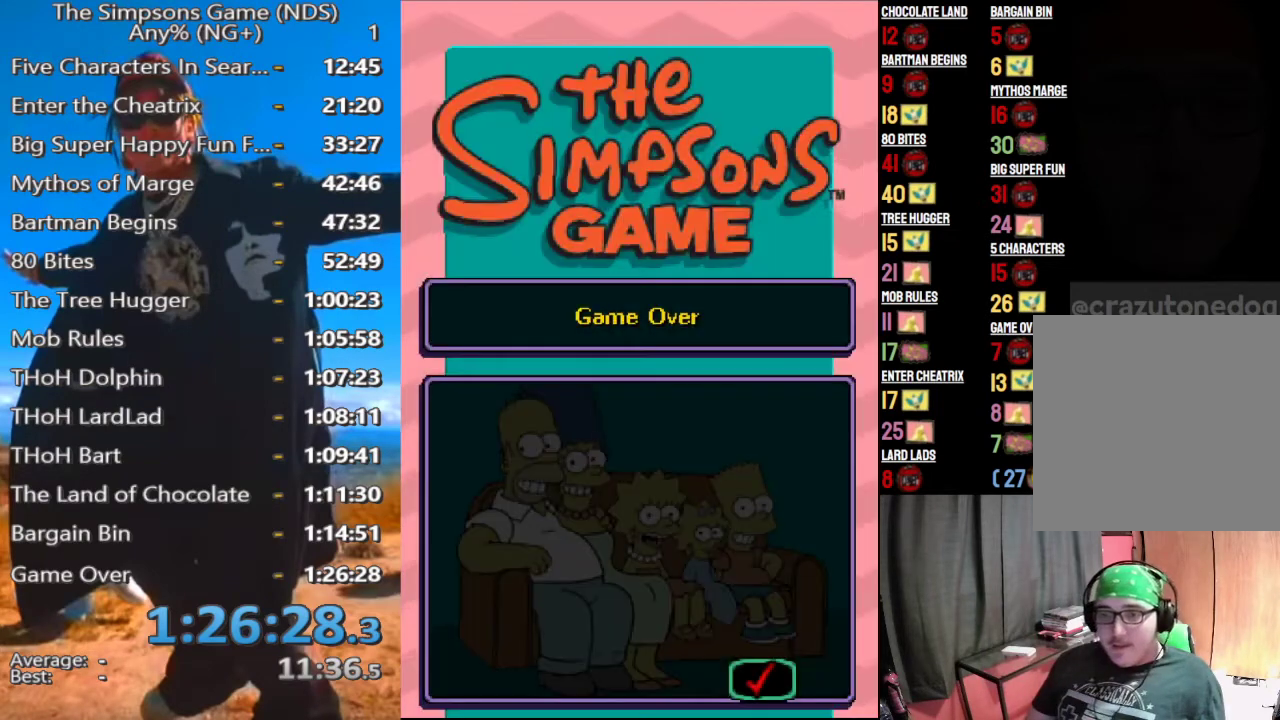
{"buttons": [], "left_stick": "left", "right_stick": "center", "events": []}
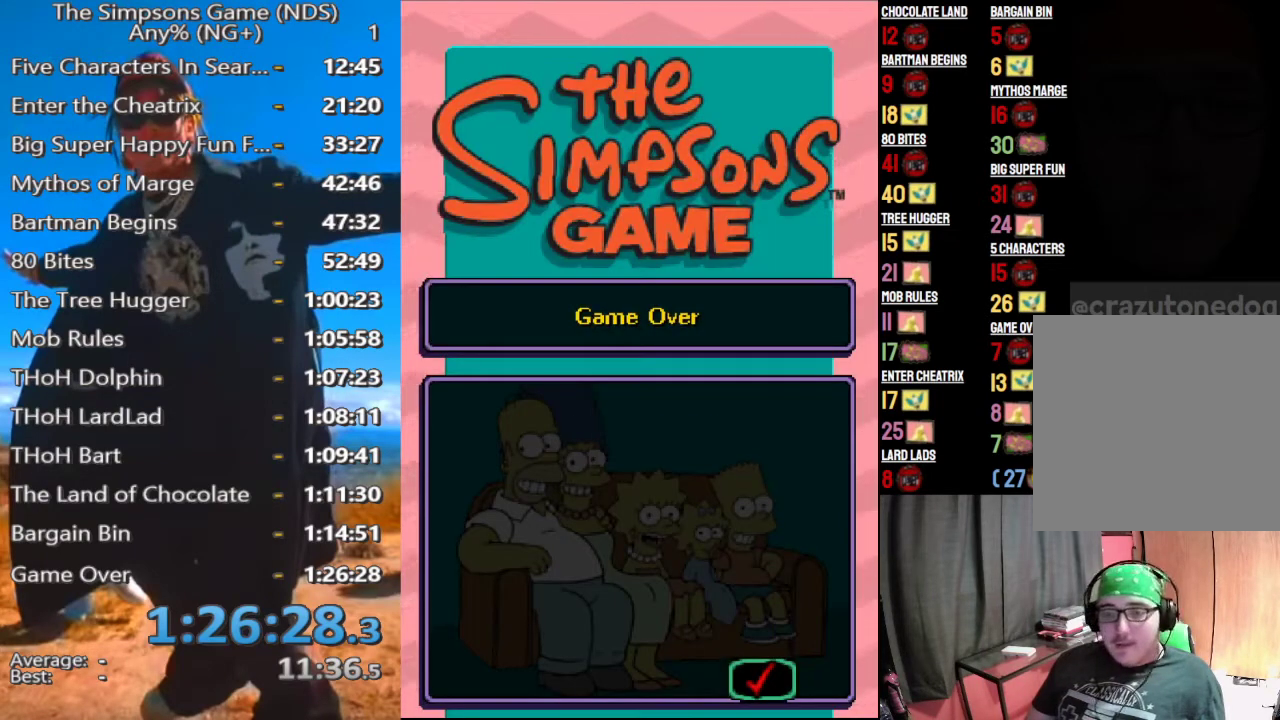
{"buttons": [], "left_stick": "left", "right_stick": "center", "events": []}
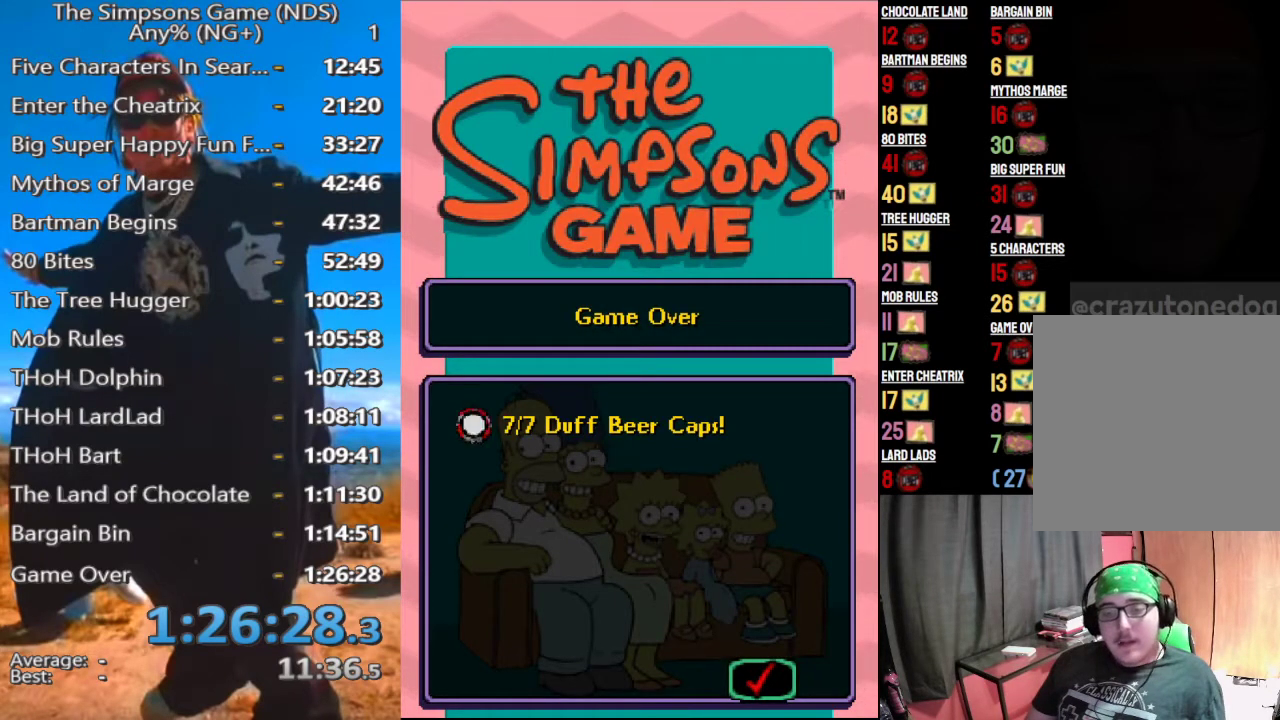
{"buttons": [], "left_stick": "left", "right_stick": "center", "events": []}
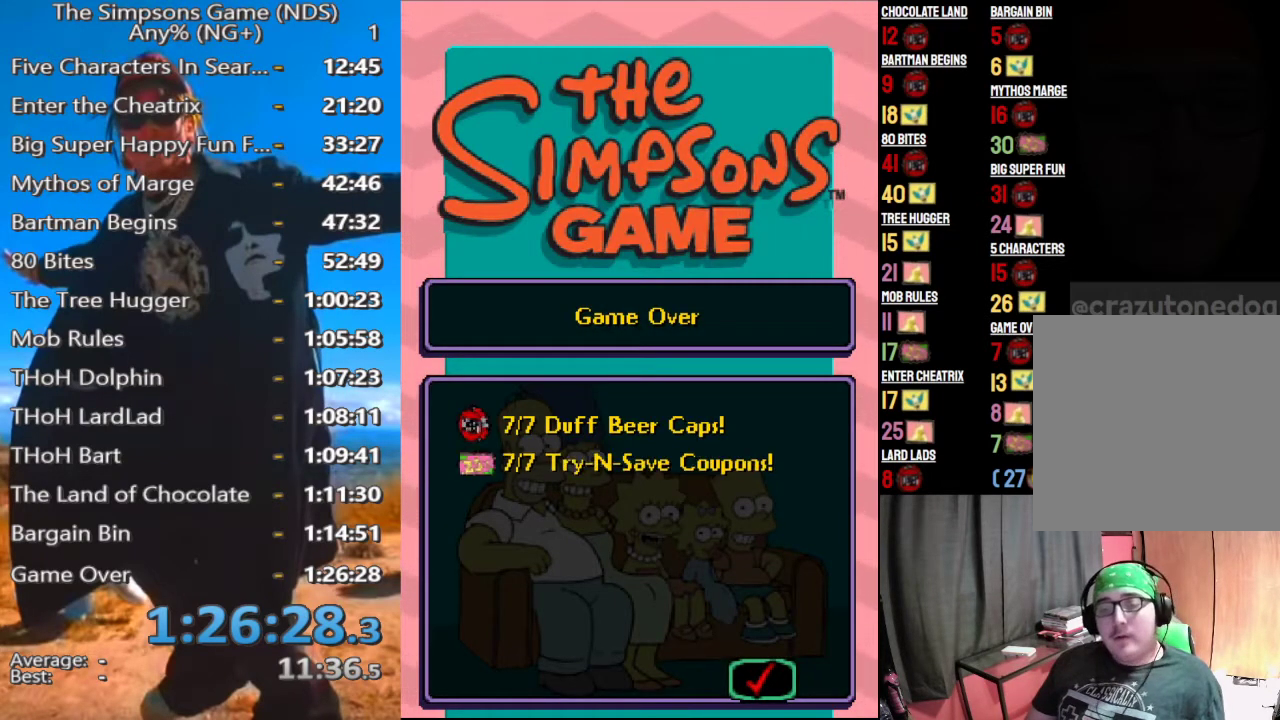
{"buttons": [], "left_stick": "left", "right_stick": "center", "events": []}
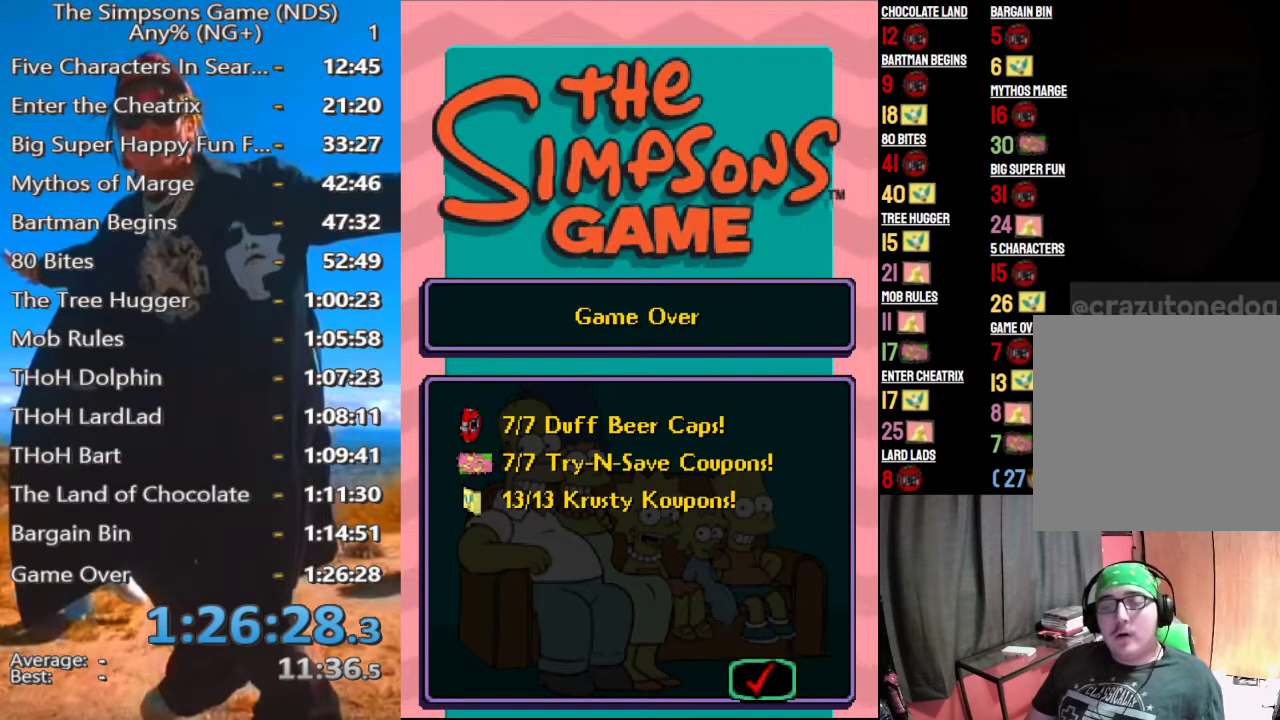
{"buttons": [], "left_stick": "left", "right_stick": "center", "events": [[229, "A", "down"], [229, "B", "down"], [229, "Y", "down"], [271, "X", "down"], [458, "A", "up"], [458, "B", "up"], [479, "X", "up"], [479, "Y", "up"]]}
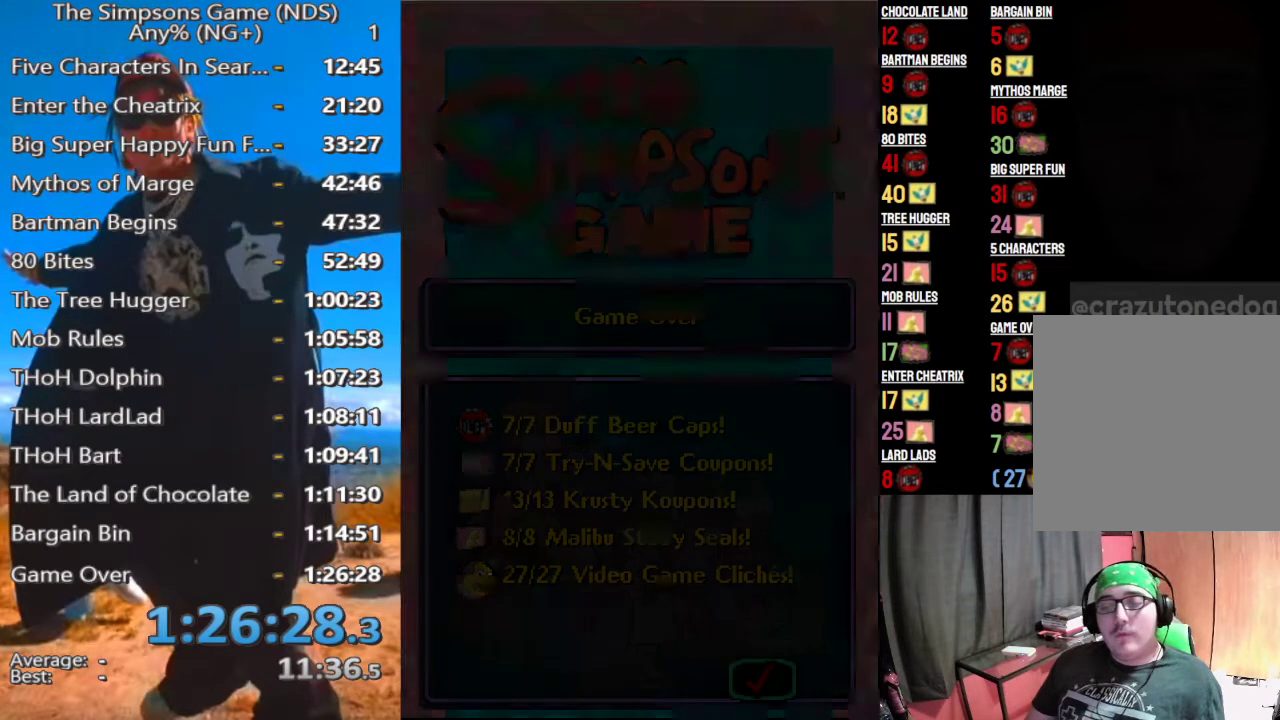
{"buttons": [], "left_stick": "left", "right_stick": "center", "events": []}
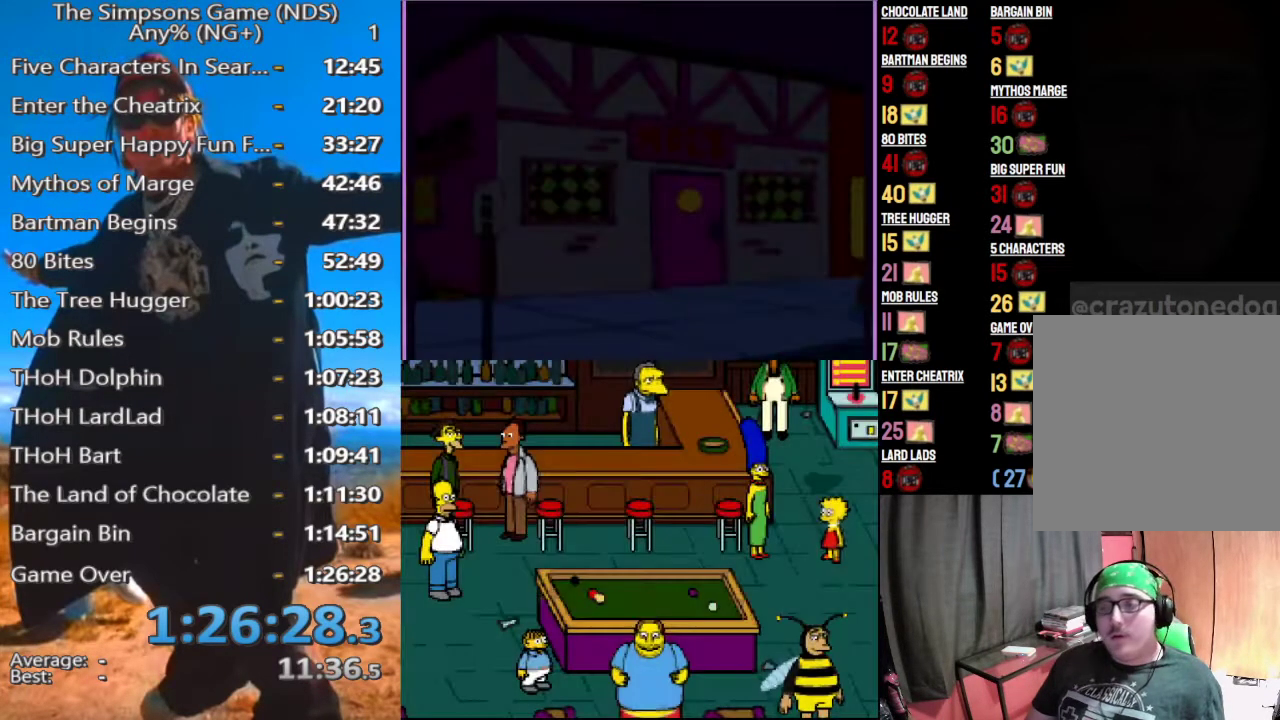
{"buttons": [], "left_stick": "left", "right_stick": "center", "events": []}
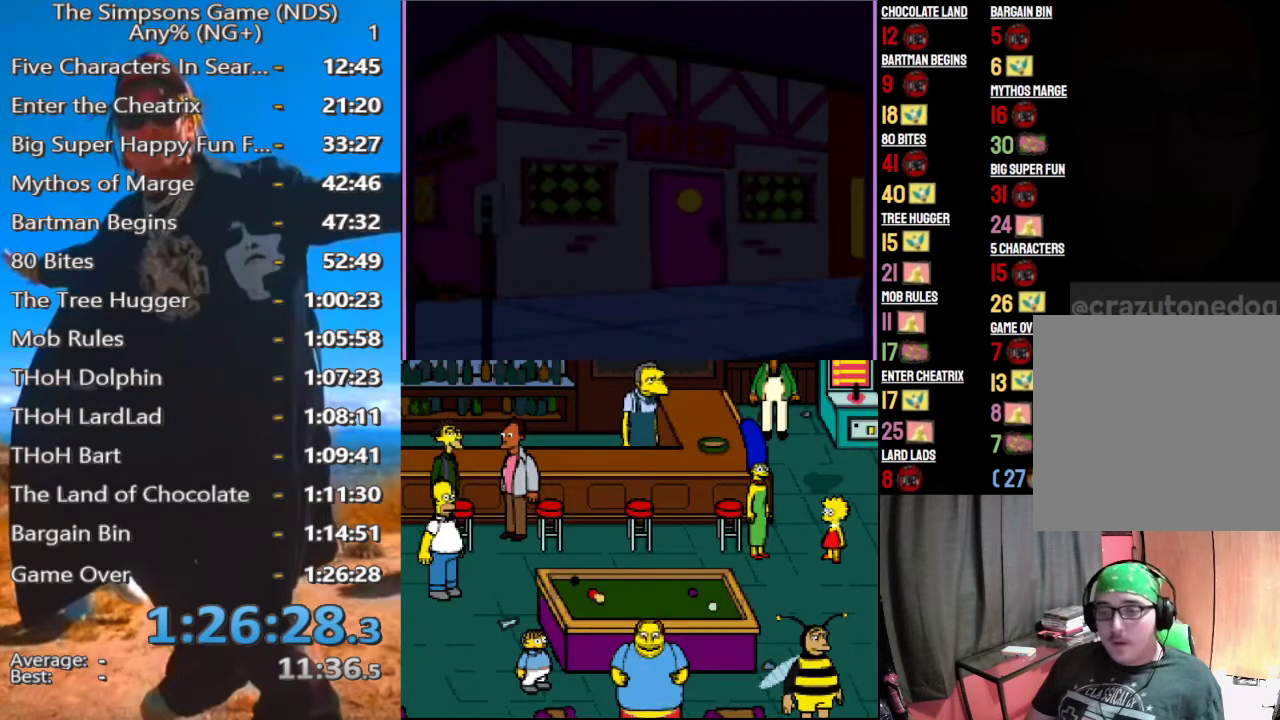
{"buttons": [], "left_stick": "left", "right_stick": "center", "events": []}
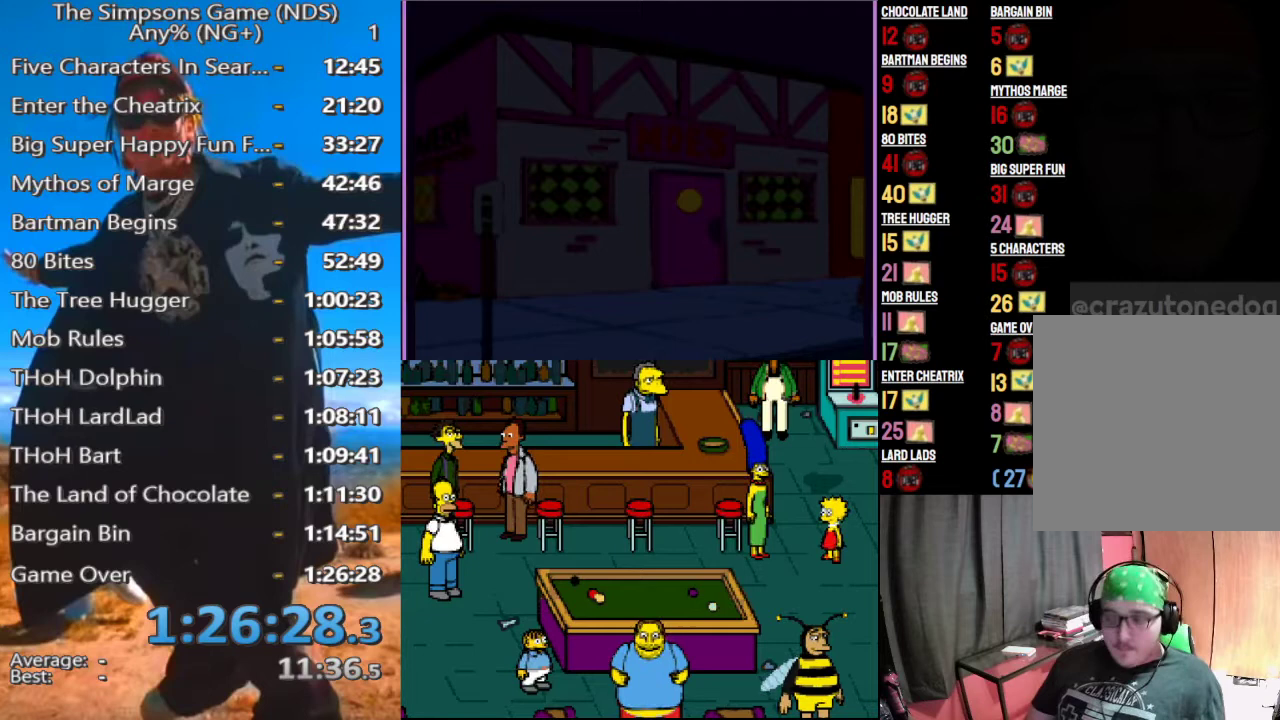
{"buttons": [], "left_stick": "left", "right_stick": "center", "events": []}
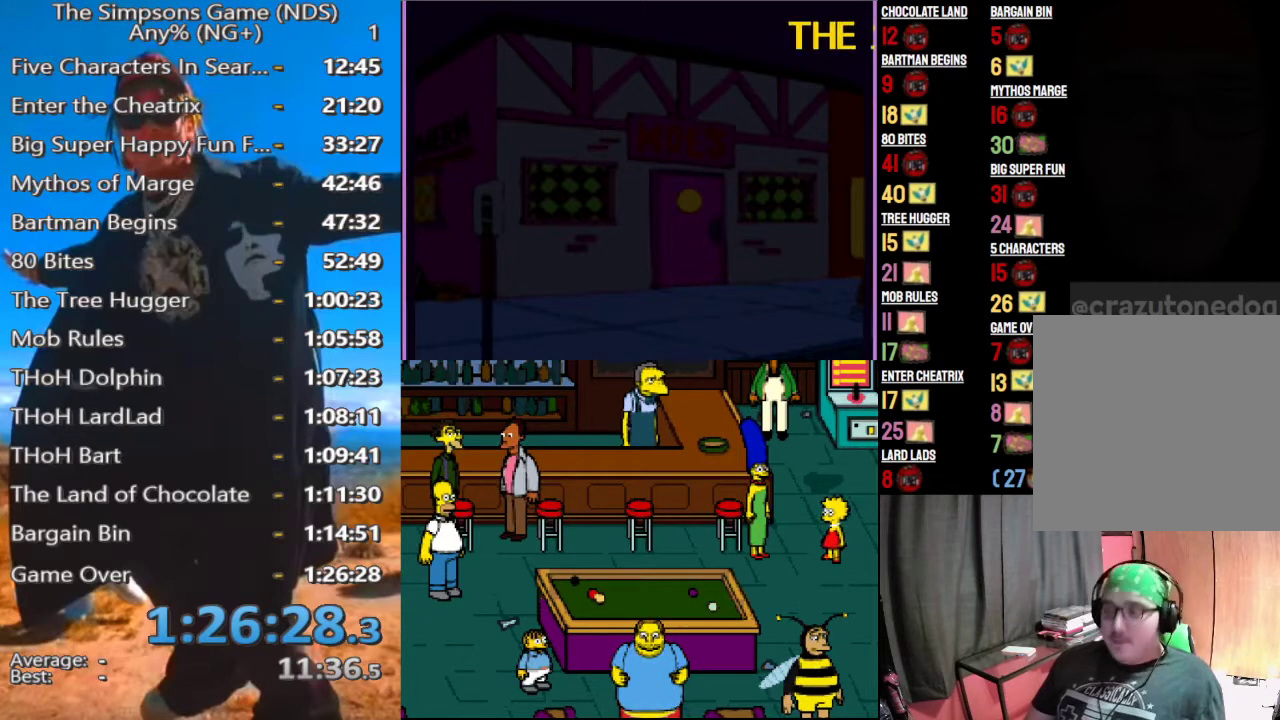
{"buttons": [], "left_stick": "left", "right_stick": "center", "events": []}
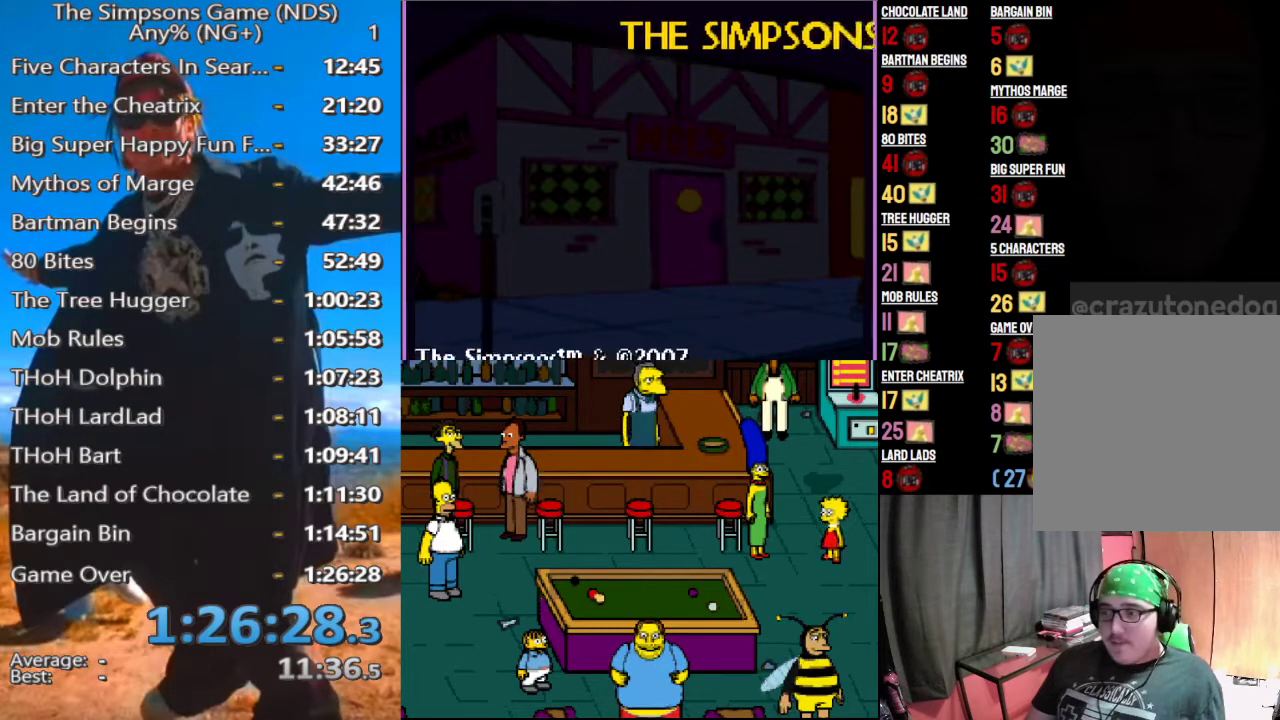
{"buttons": [], "left_stick": "left", "right_stick": "center", "events": []}
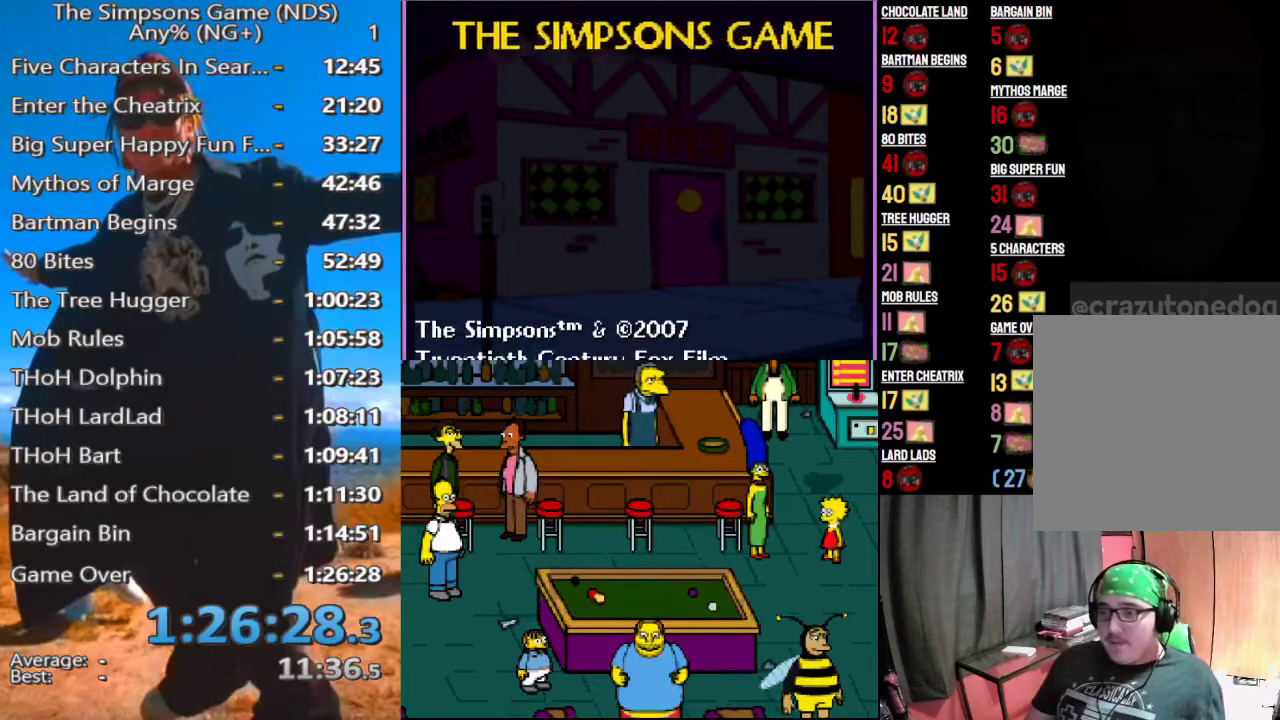
{"buttons": [], "left_stick": "left", "right_stick": "center", "events": []}
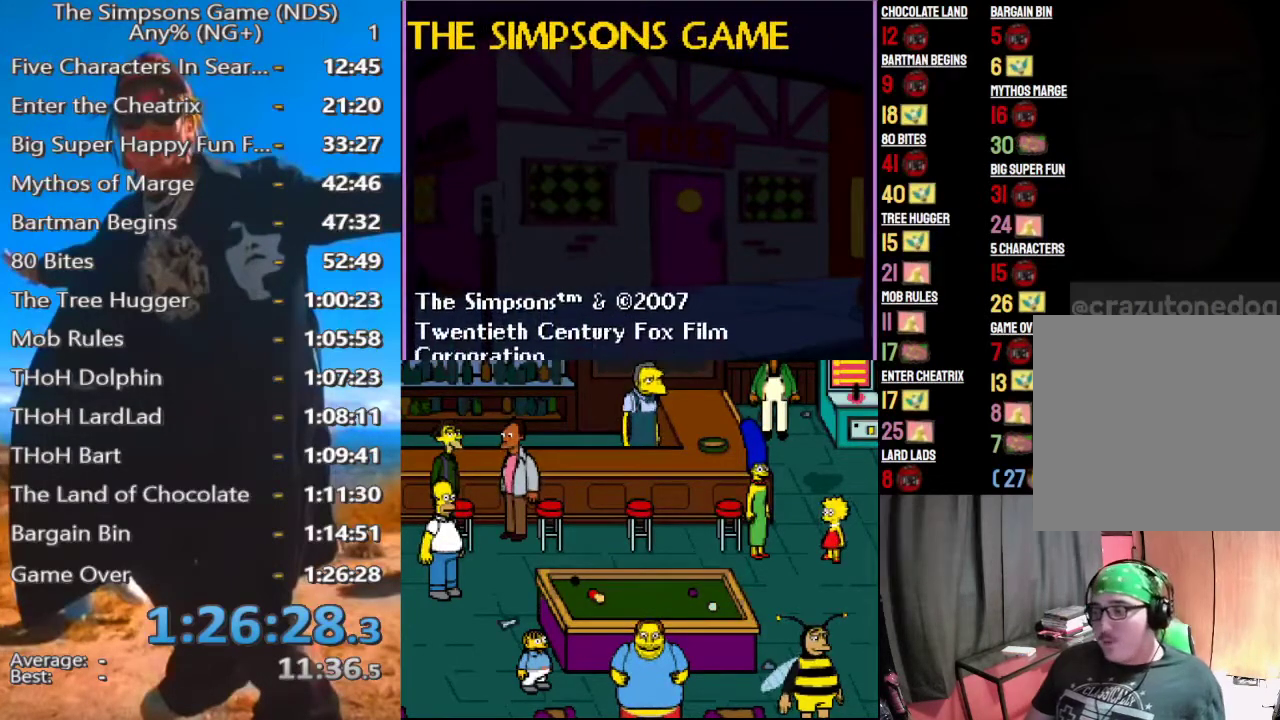
{"buttons": [], "left_stick": "left", "right_stick": "center", "events": []}
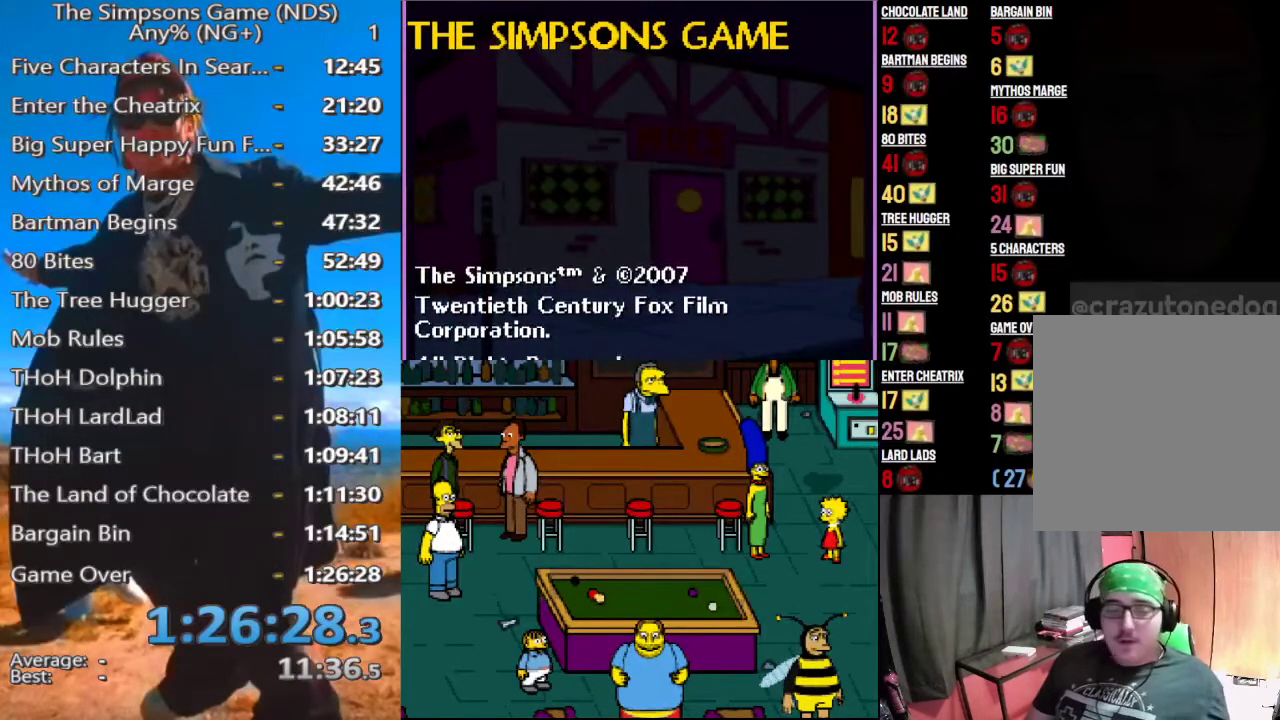
{"buttons": [], "left_stick": "left", "right_stick": "center", "events": []}
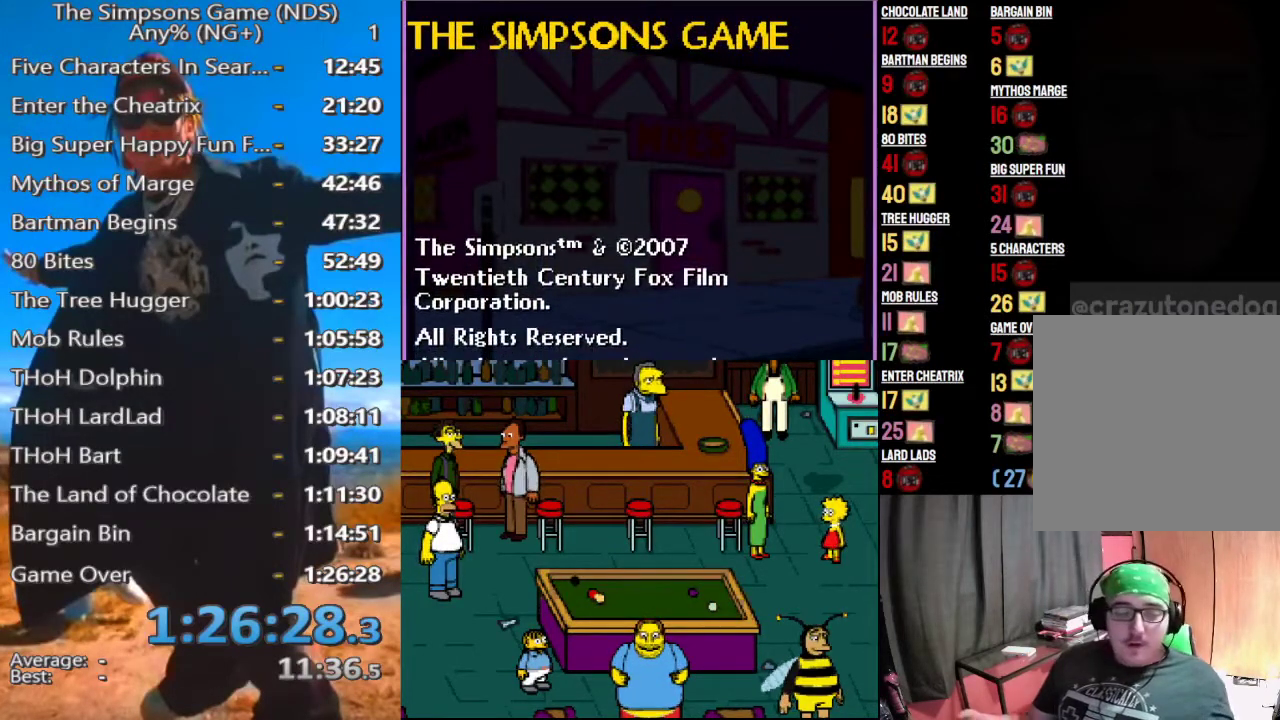
{"buttons": [], "left_stick": "left", "right_stick": "center", "events": []}